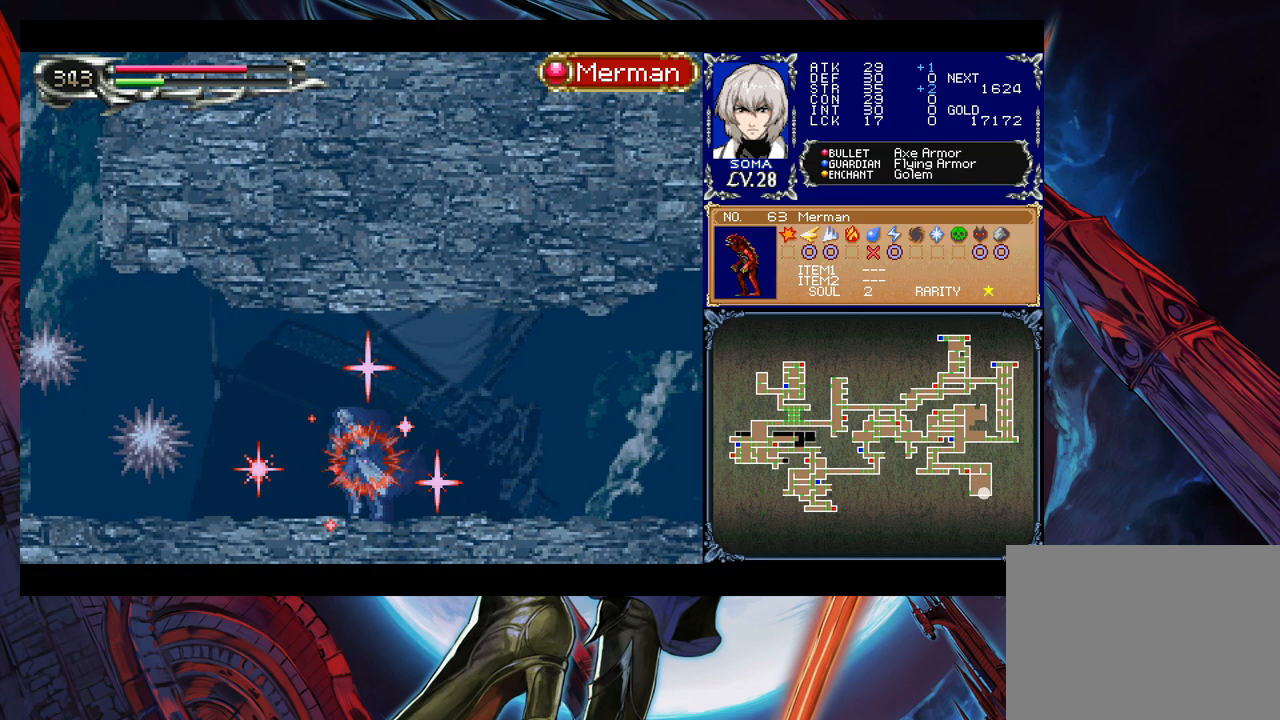
Gameplay with a controller (Xbox layout); each line is a JSON object with the inputs held at the frame after it. "events" lists button and stick changes between this image and that frame as [ms after this image, input, new state], when the widget could be followed in between. Not read: L2 L3 R2 R3 right_stick.
{"buttons": ["A"], "left_stick": "down-left", "events": [[367, "left_stick", "down-left"], [417, "A", "down"]]}
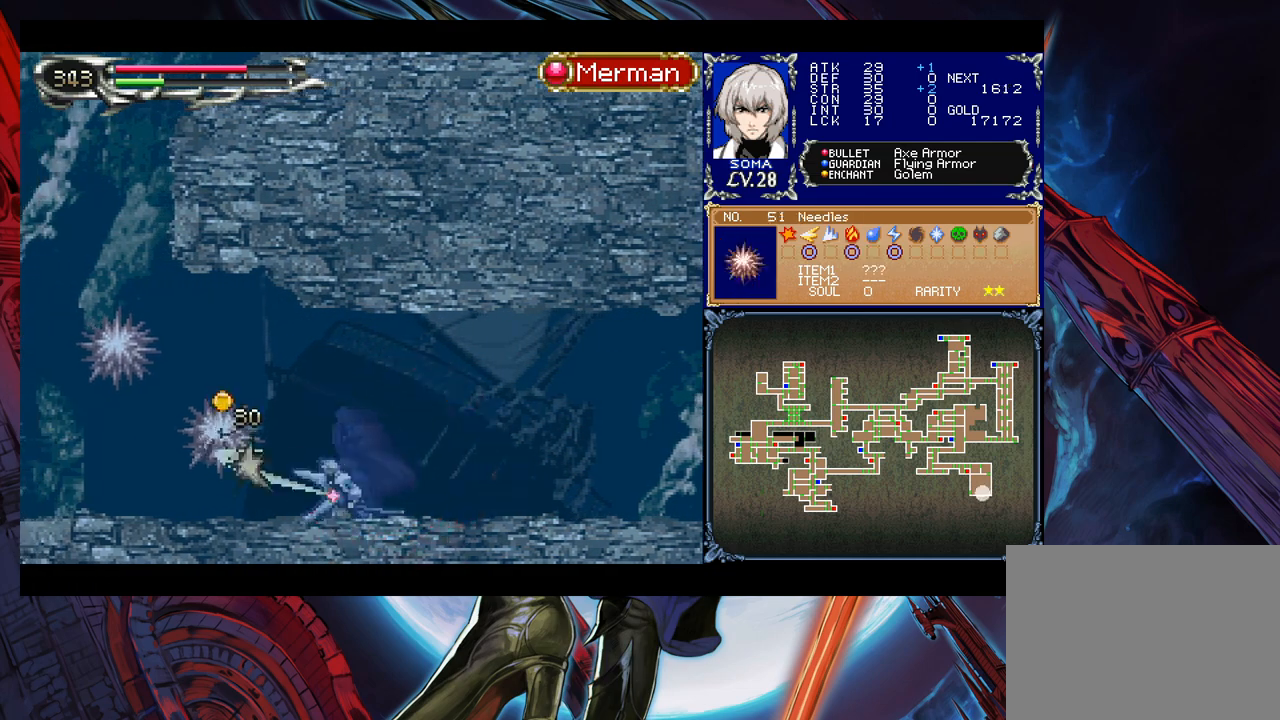
{"buttons": [], "left_stick": "left", "events": [[17, "A", "up"], [50, "left_stick", "center"], [250, "left_stick", "left"]]}
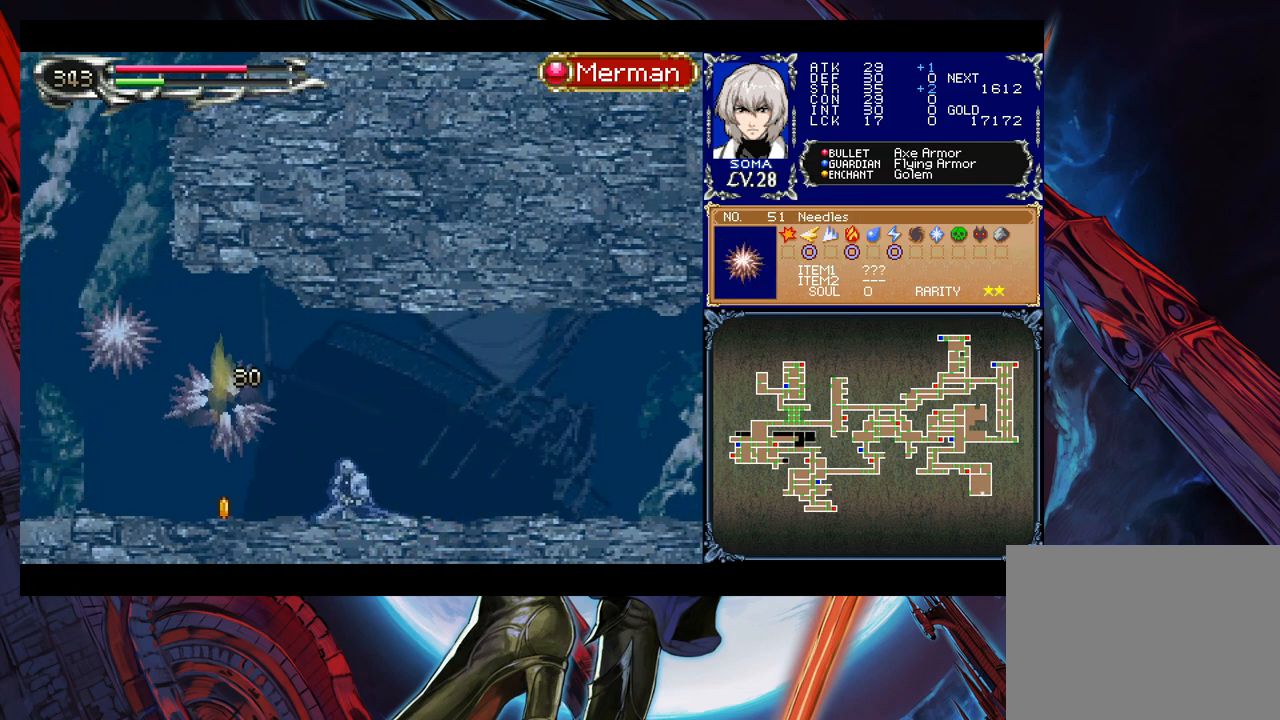
{"buttons": [], "left_stick": "left", "events": []}
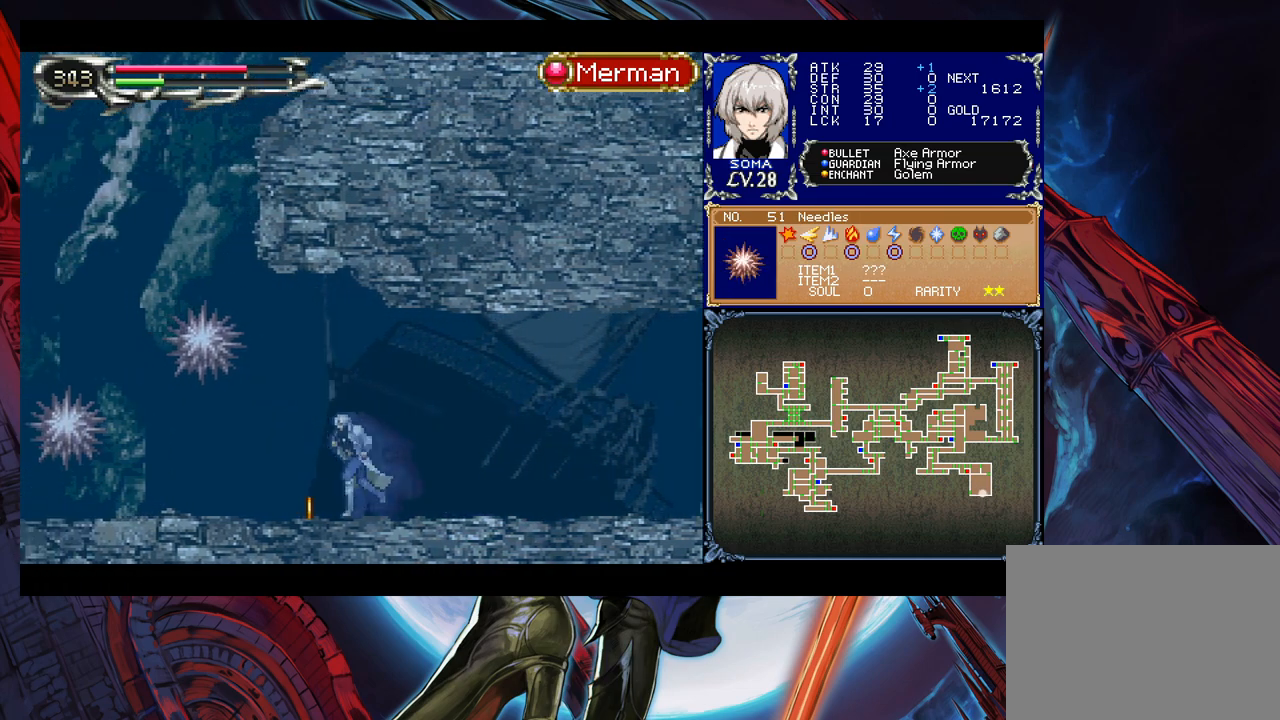
{"buttons": [], "left_stick": "left", "events": [[267, "B", "down"], [300, "A", "down"], [367, "B", "up"], [417, "A", "up"]]}
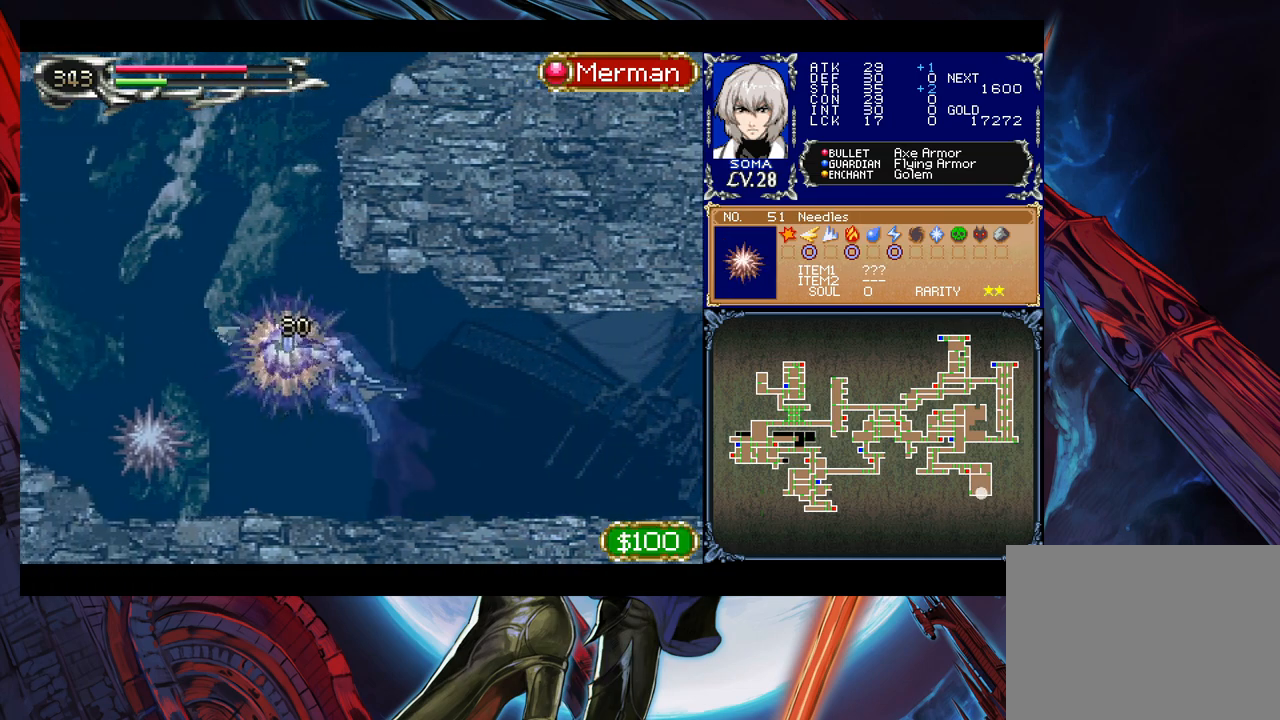
{"buttons": ["A"], "left_stick": "left", "events": [[467, "A", "down"]]}
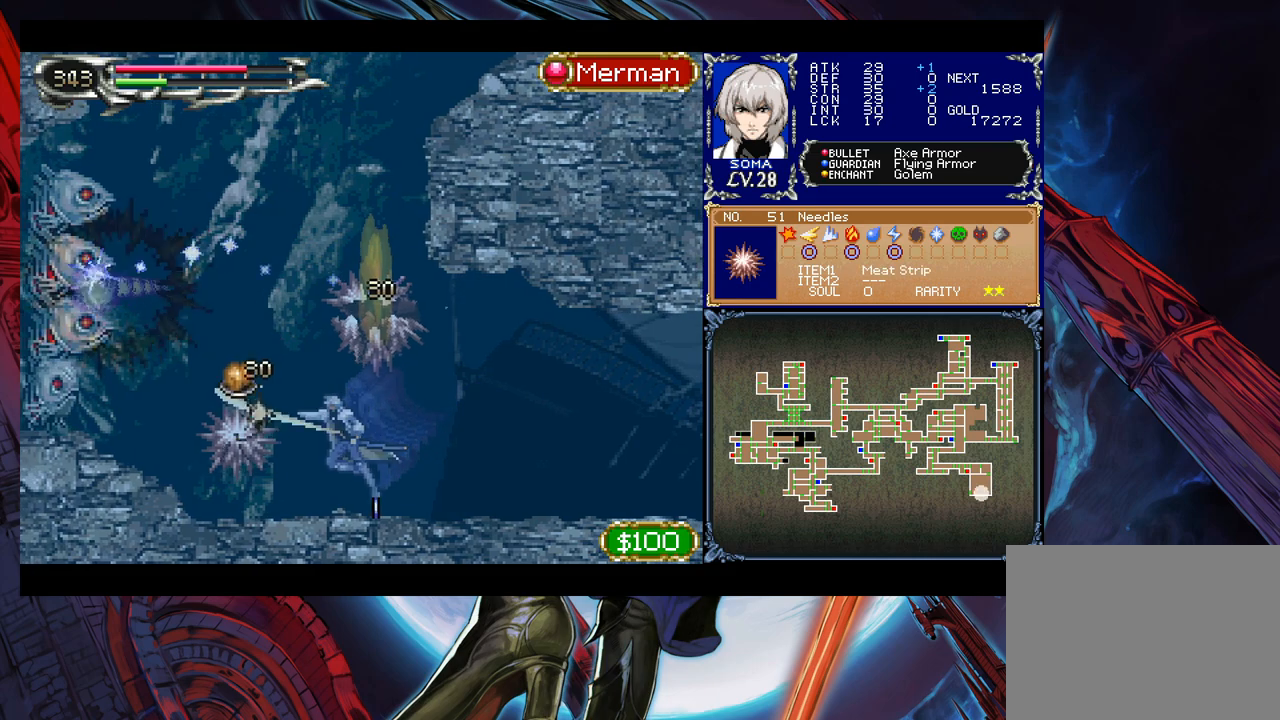
{"buttons": [], "left_stick": "left", "events": [[17, "A", "up"]]}
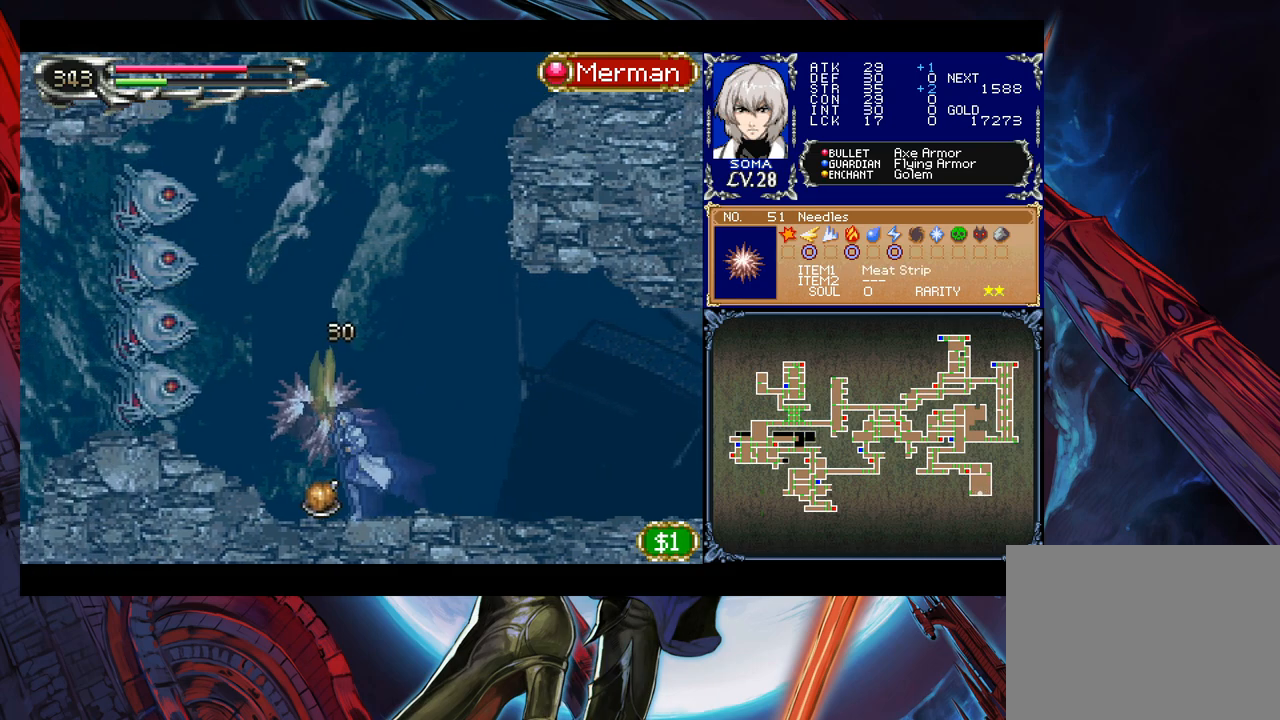
{"buttons": [], "left_stick": "center", "events": [[267, "left_stick", "center"]]}
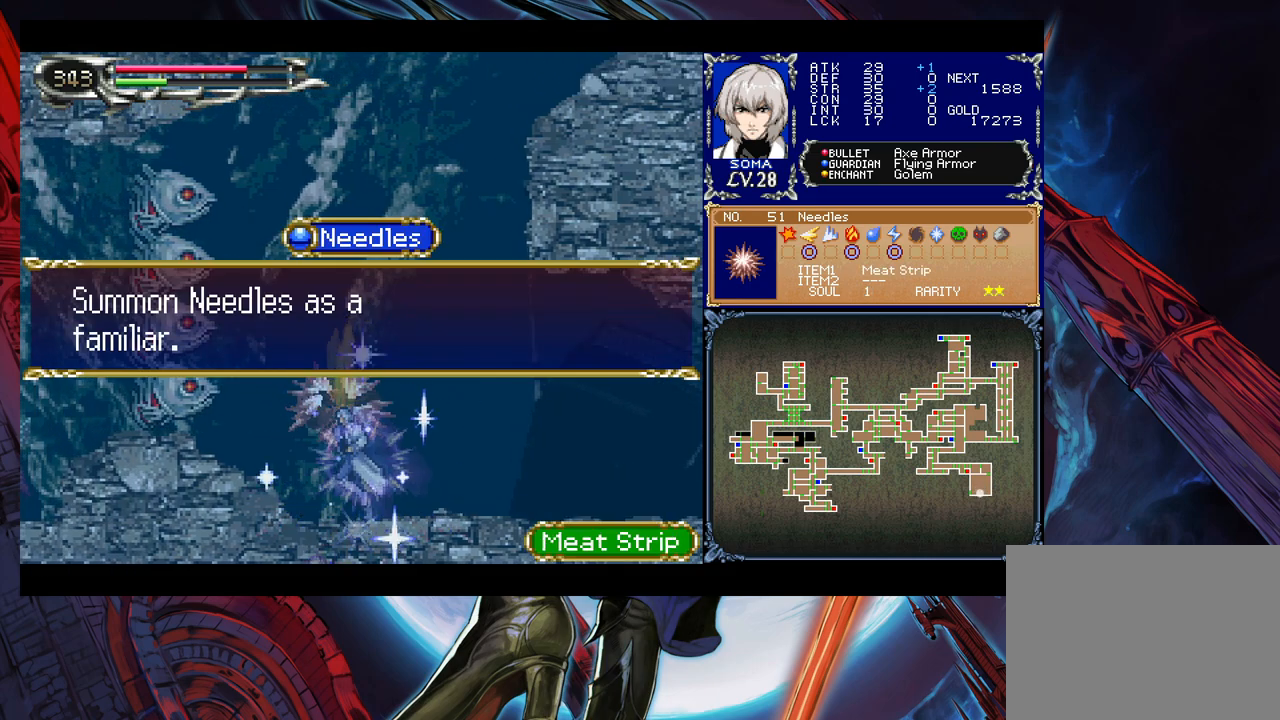
{"buttons": [], "left_stick": "left", "events": [[467, "left_stick", "left"]]}
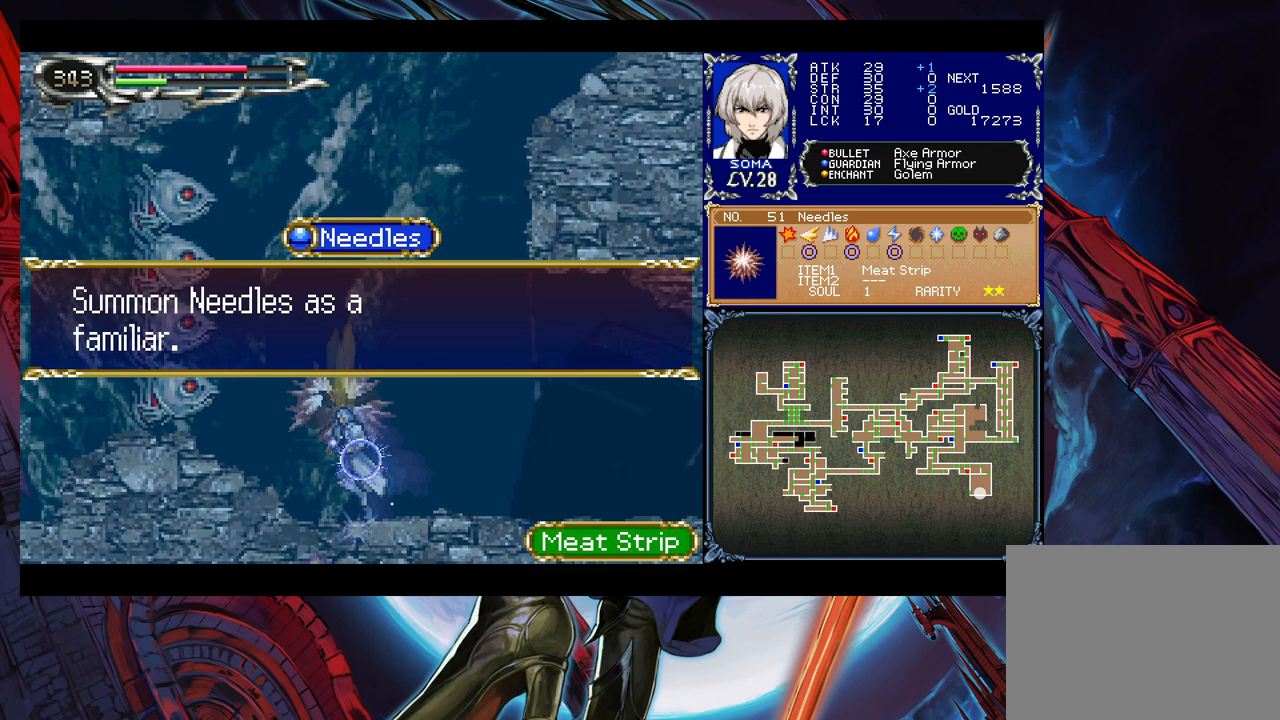
{"buttons": ["B"], "left_stick": "left", "events": [[250, "A", "down"], [350, "A", "up"], [450, "B", "down"]]}
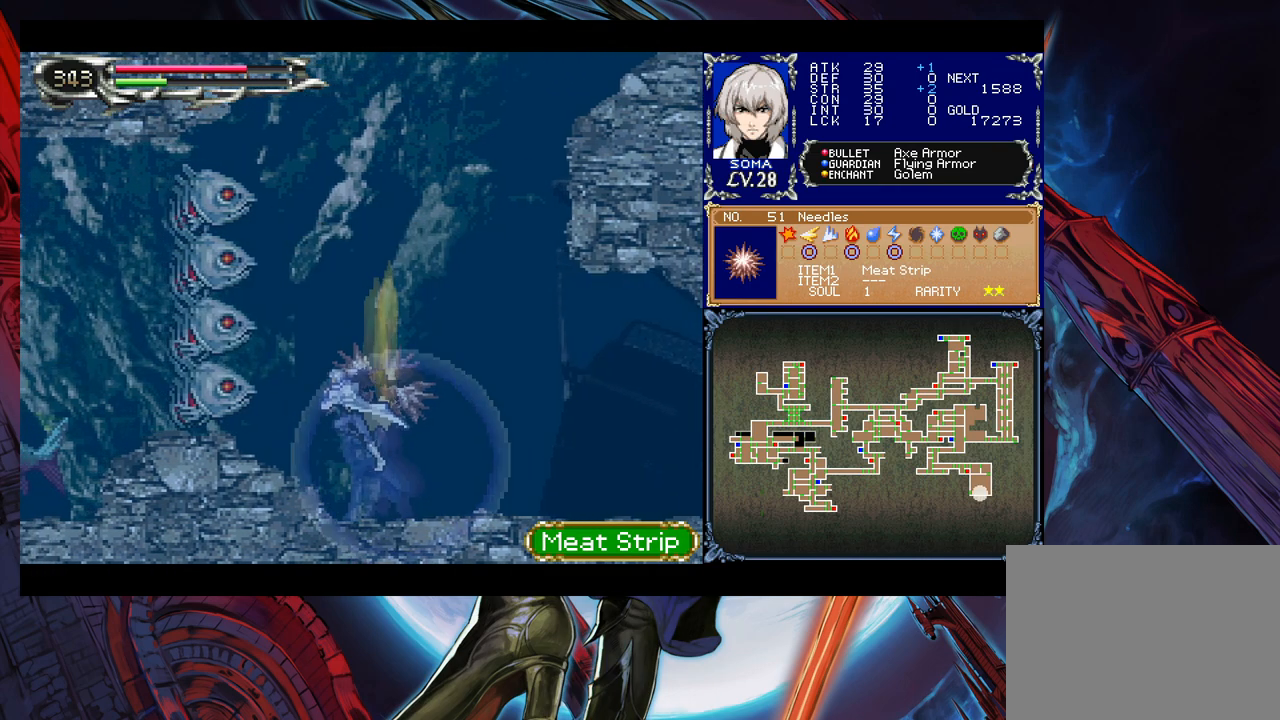
{"buttons": [], "left_stick": "left", "events": [[17, "A", "down"], [117, "A", "up"], [117, "left_stick", "right"], [167, "B", "up"], [317, "left_stick", "center"], [400, "left_stick", "left"]]}
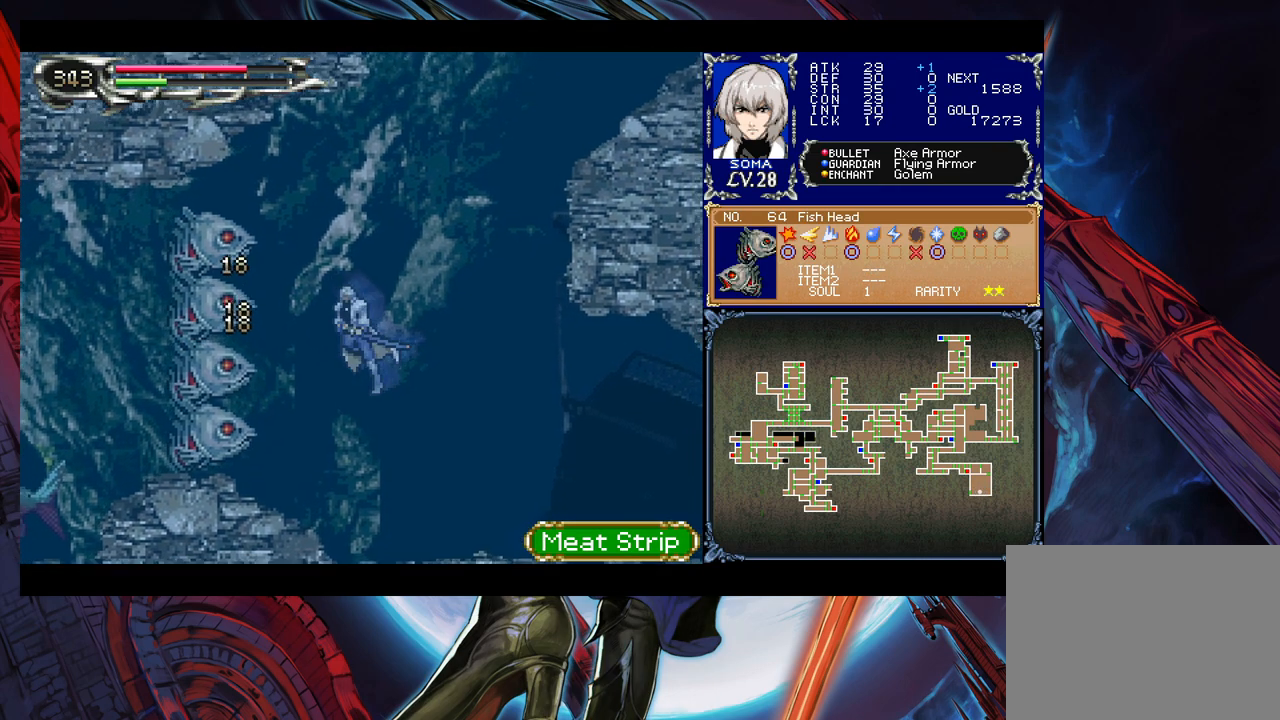
{"buttons": [], "left_stick": "center", "events": [[67, "left_stick", "center"], [267, "A", "down"], [417, "A", "up"]]}
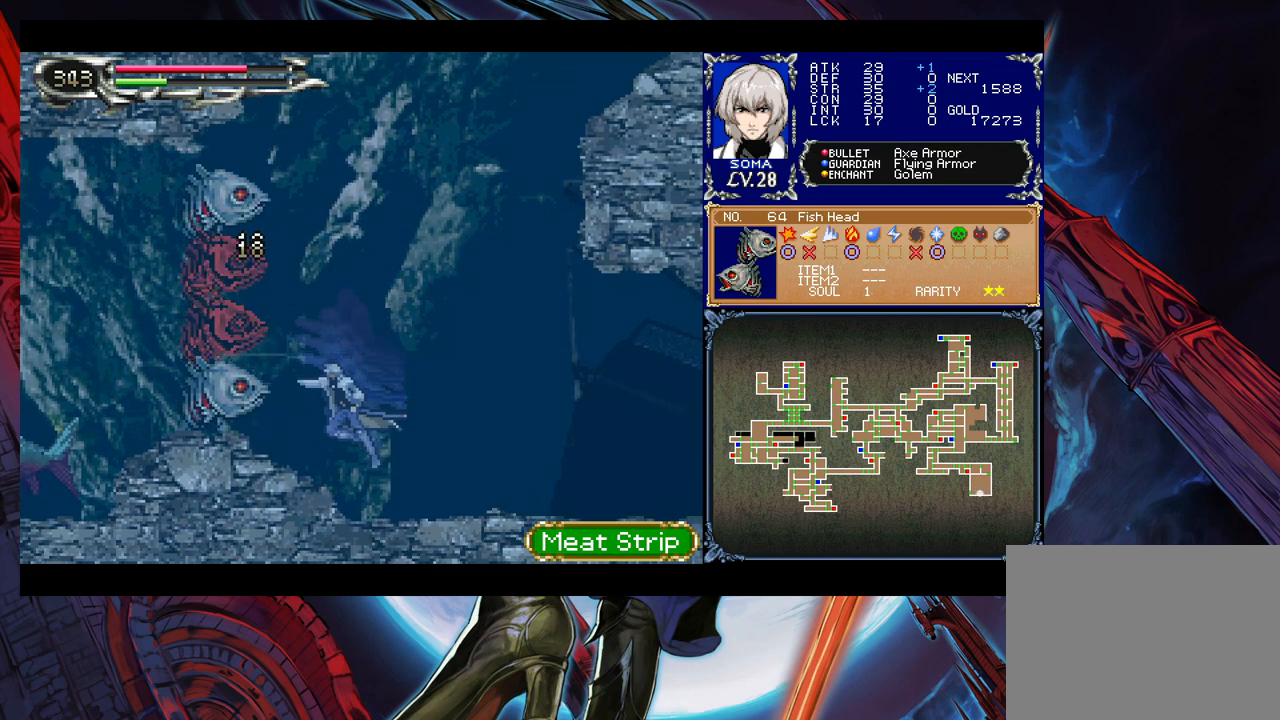
{"buttons": [], "left_stick": "center", "events": [[217, "B", "down"], [267, "A", "down"], [467, "A", "up"], [500, "B", "up"]]}
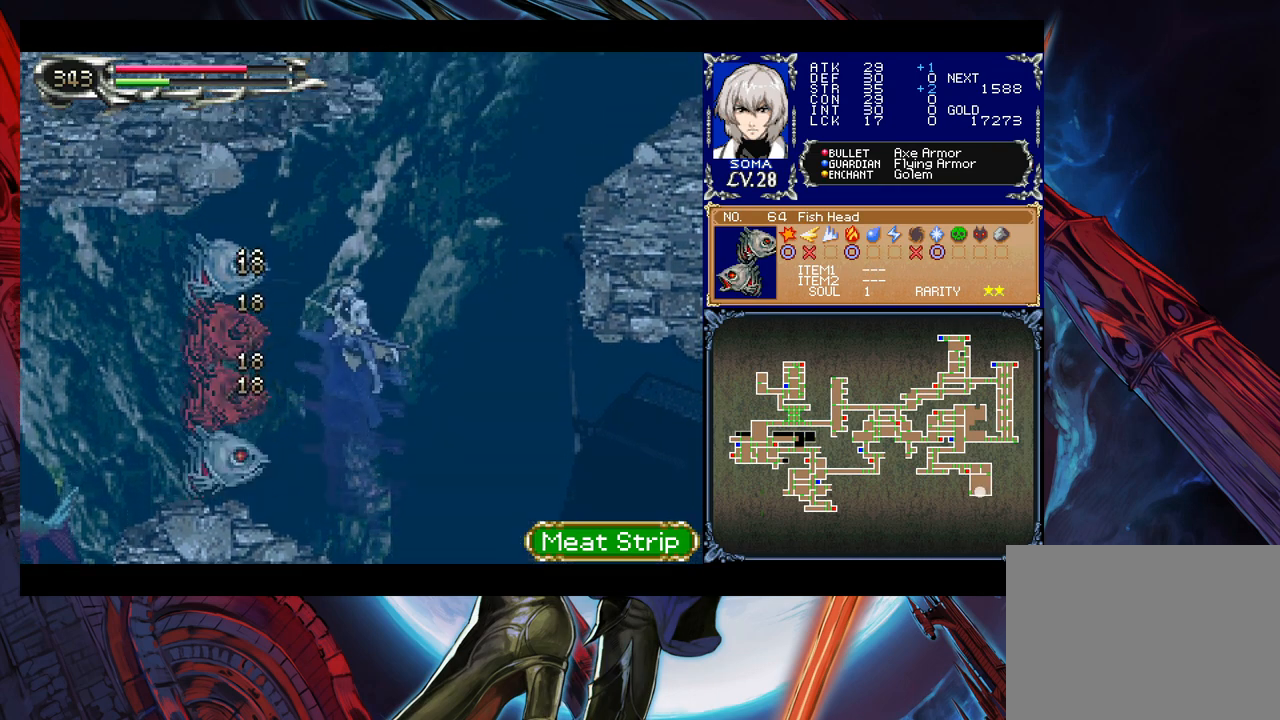
{"buttons": ["A"], "left_stick": "center", "events": [[500, "A", "down"]]}
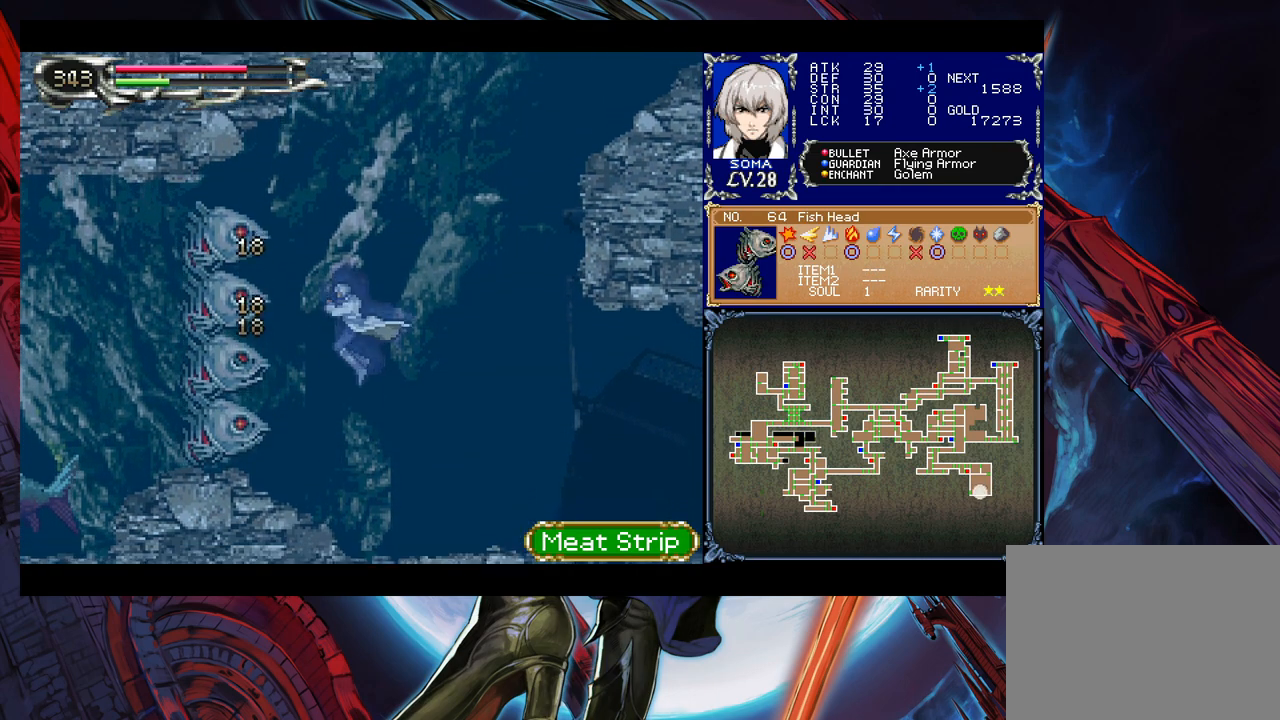
{"buttons": [], "left_stick": "center", "events": [[117, "A", "up"]]}
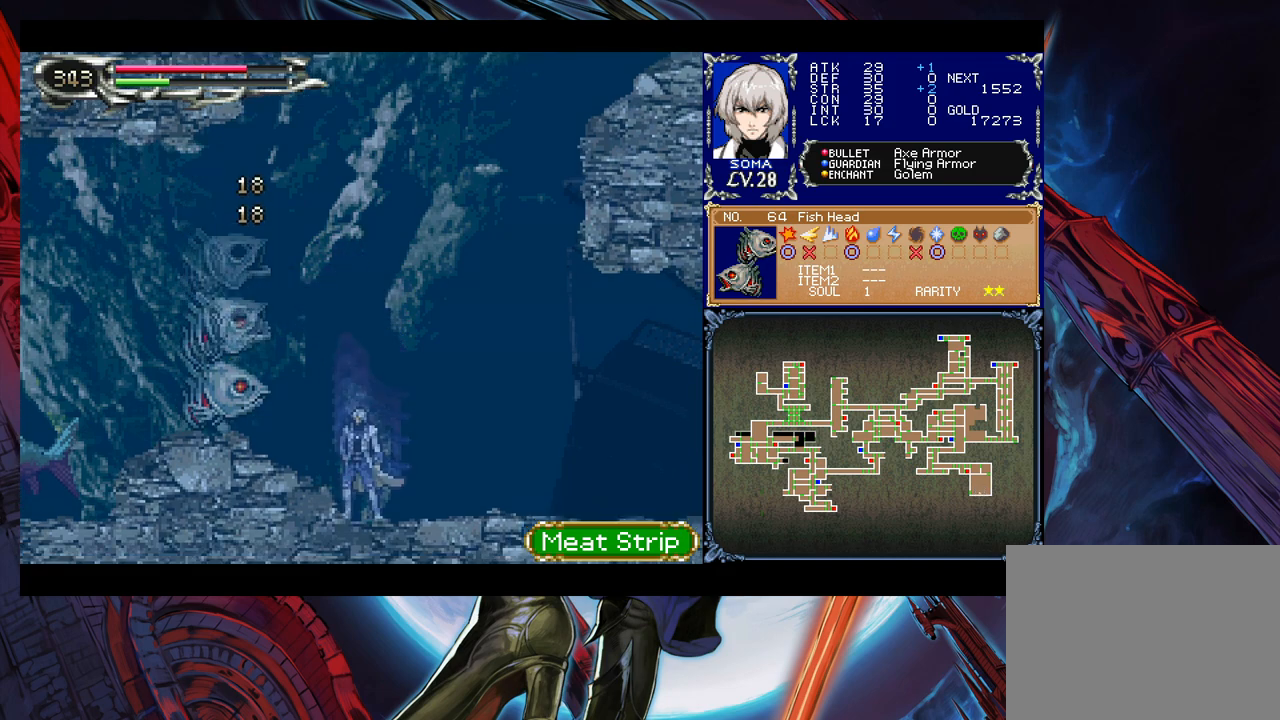
{"buttons": [], "left_stick": "center", "events": [[50, "B", "down"], [67, "A", "down"], [217, "A", "up"], [217, "B", "up"]]}
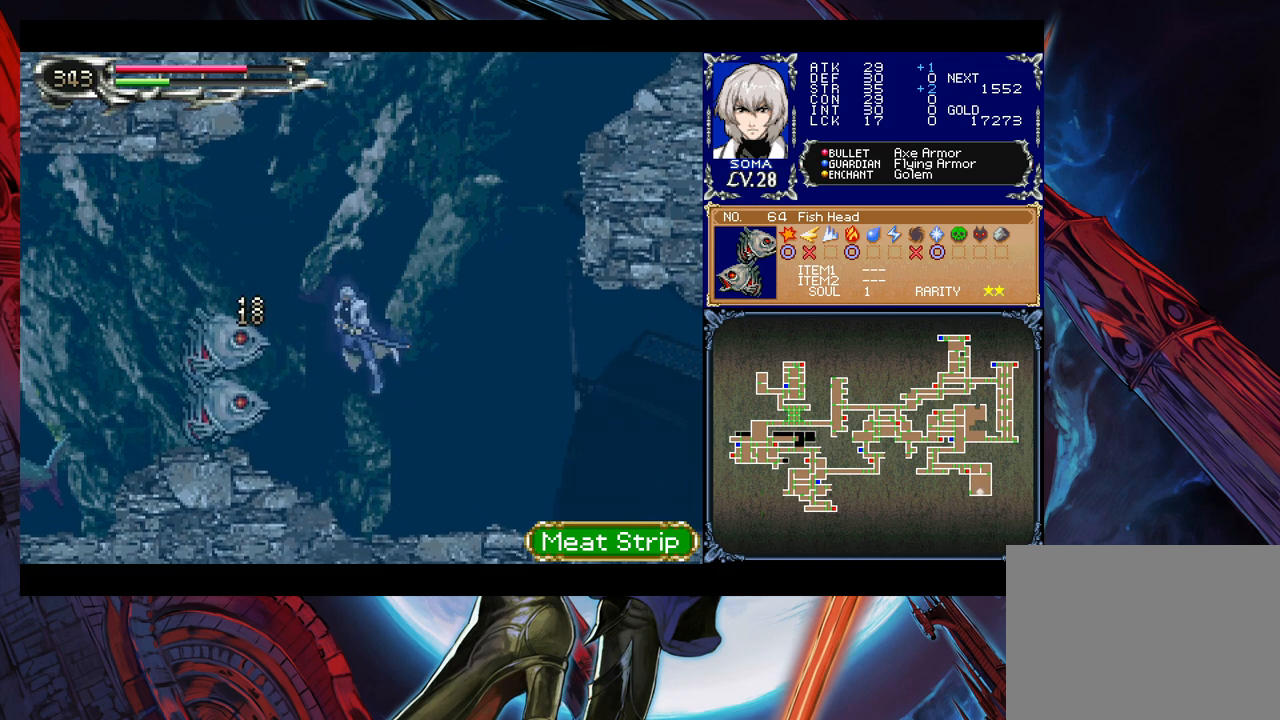
{"buttons": [], "left_stick": "center", "events": [[300, "A", "down"], [400, "A", "up"]]}
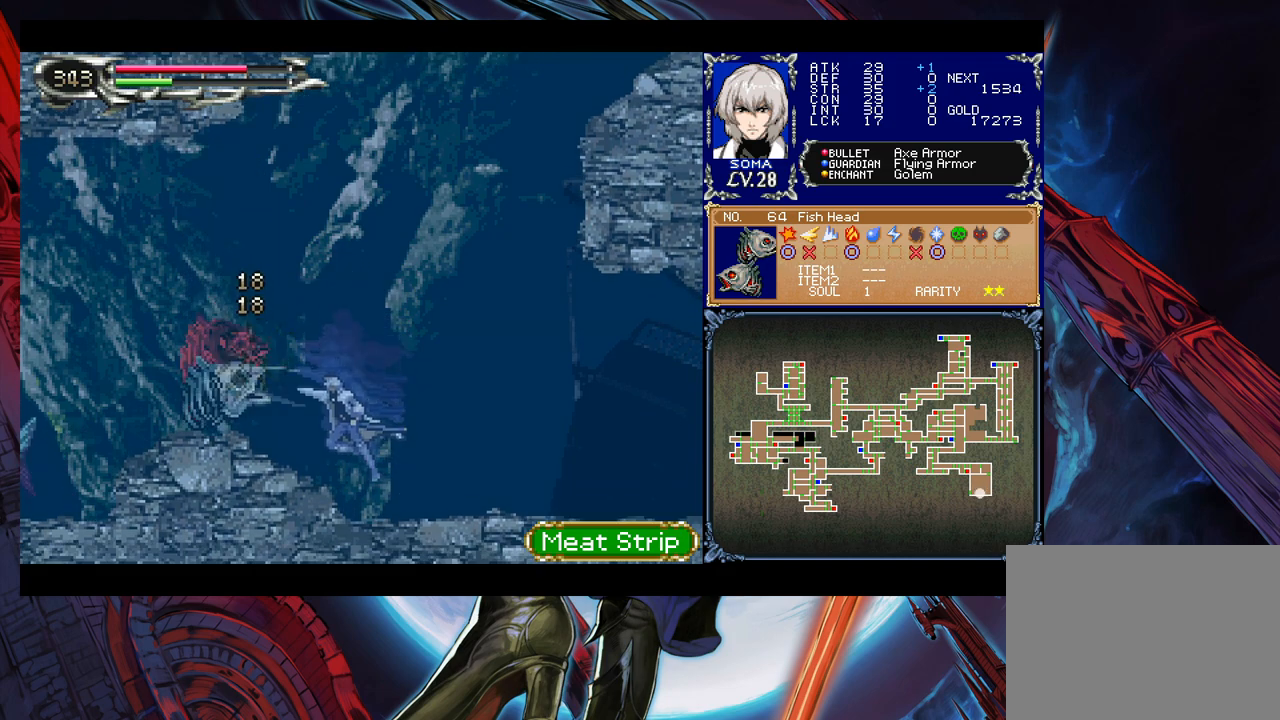
{"buttons": [], "left_stick": "left", "events": [[200, "B", "down"], [217, "A", "down"], [250, "B", "up"], [250, "left_stick", "left"], [317, "A", "up"]]}
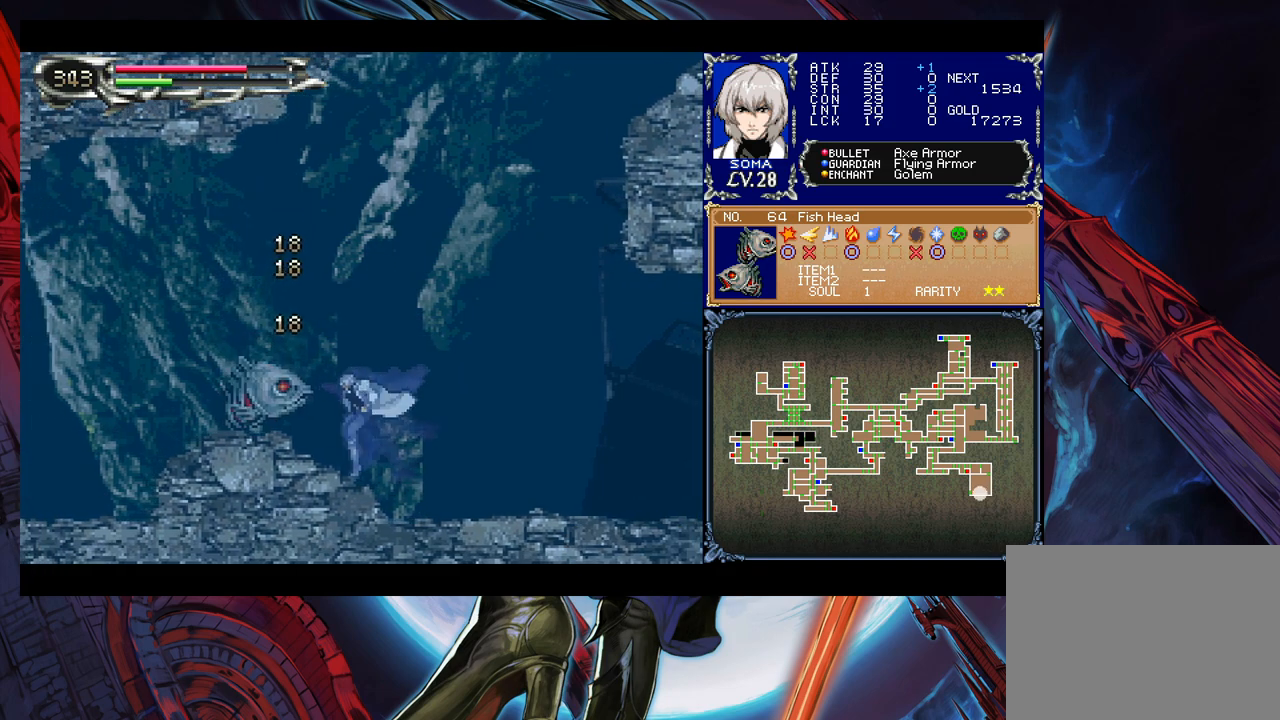
{"buttons": [], "left_stick": "left", "events": [[167, "B", "down"], [200, "A", "down"], [200, "B", "up"], [250, "A", "up"]]}
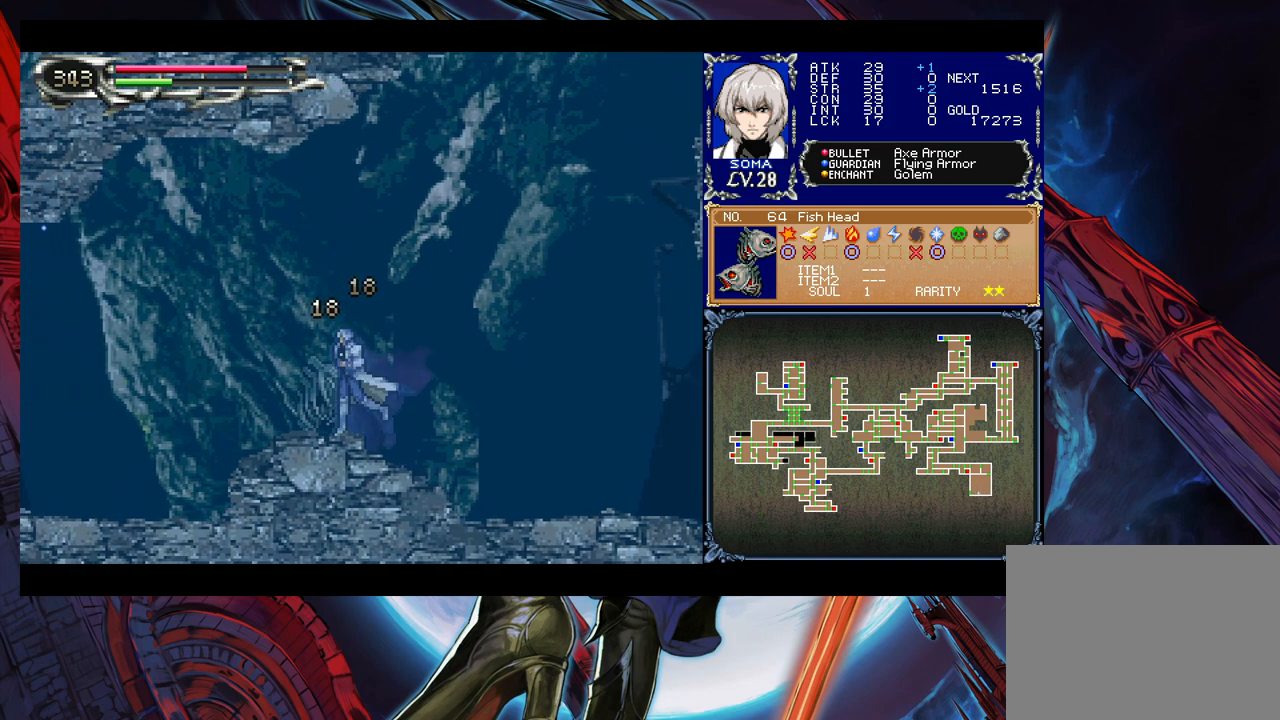
{"buttons": ["B"], "left_stick": "left", "events": [[17, "B", "down"], [50, "A", "down"], [50, "B", "up"], [100, "A", "up"], [467, "B", "down"]]}
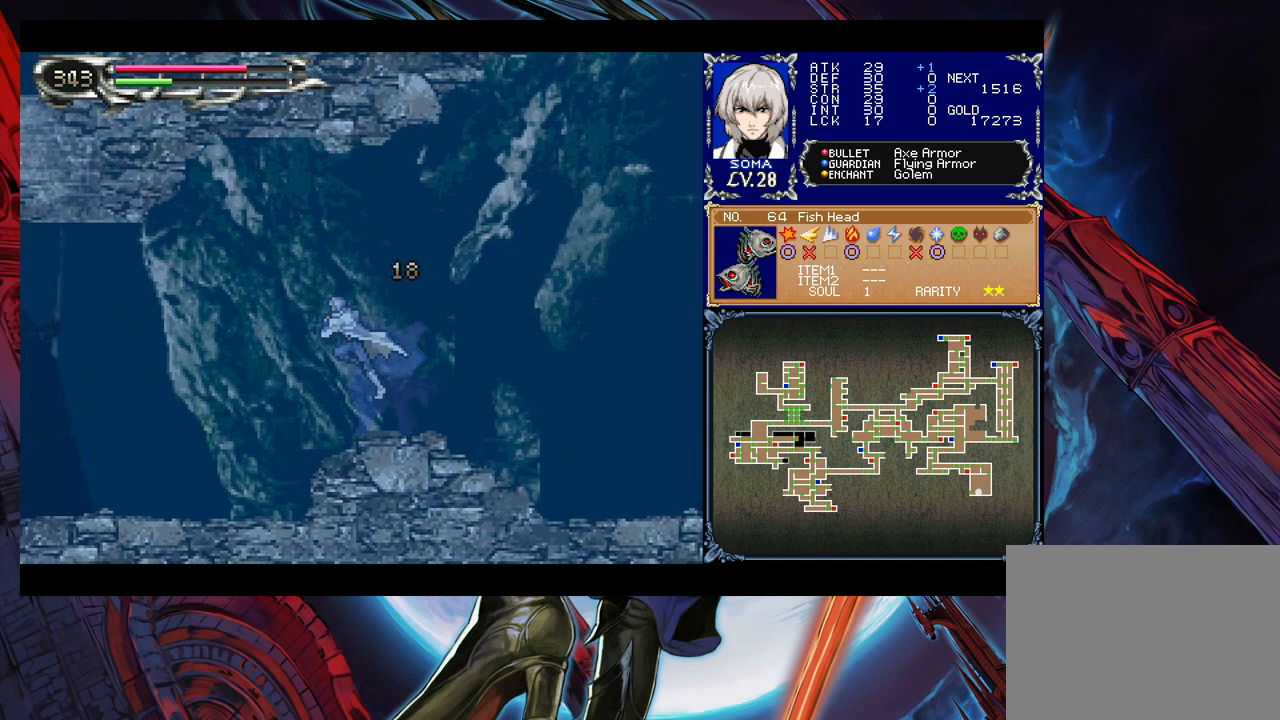
{"buttons": [], "left_stick": "left", "events": [[17, "B", "up"]]}
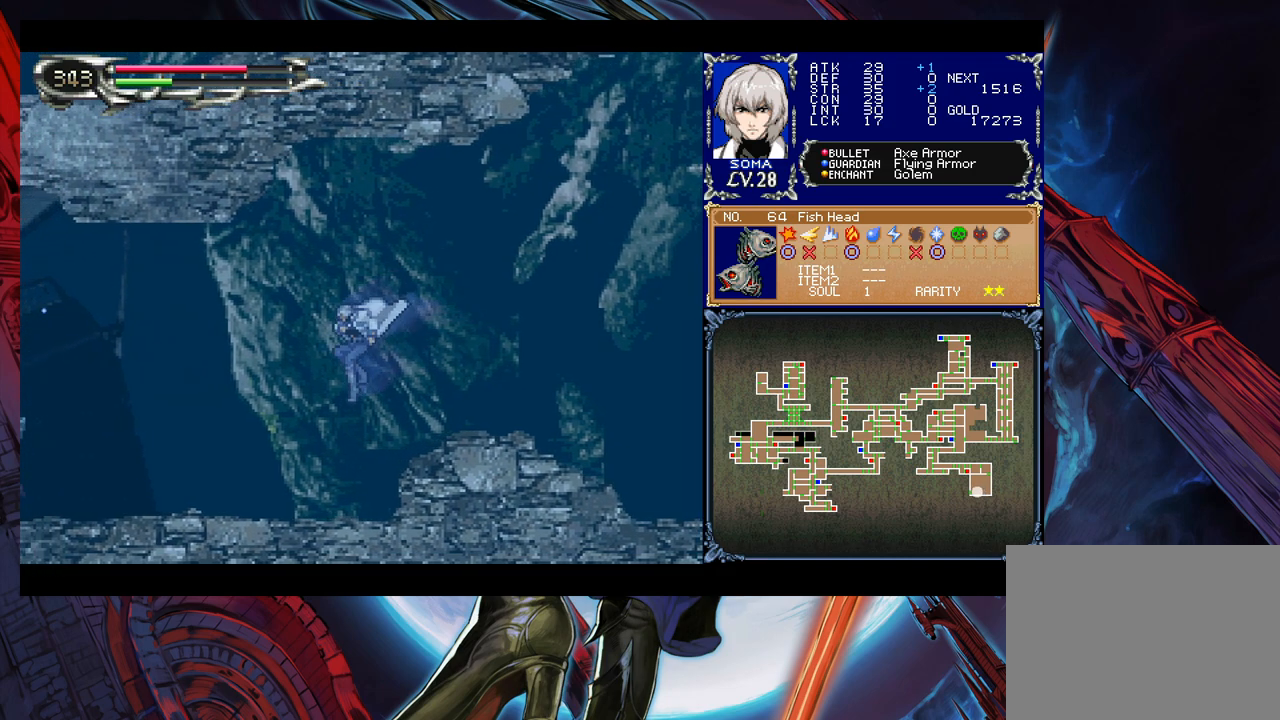
{"buttons": [], "left_stick": "left", "events": [[267, "B", "down"], [317, "B", "up"]]}
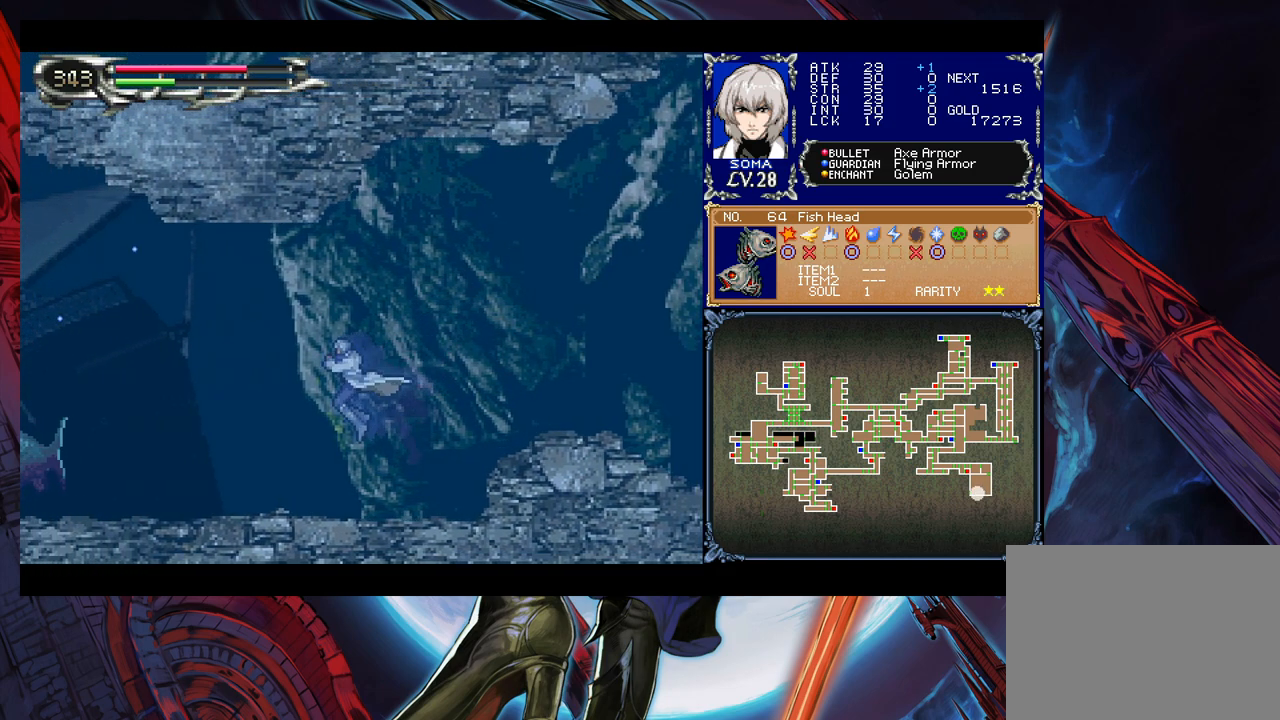
{"buttons": [], "left_stick": "left", "events": [[167, "B", "down"], [250, "B", "up"]]}
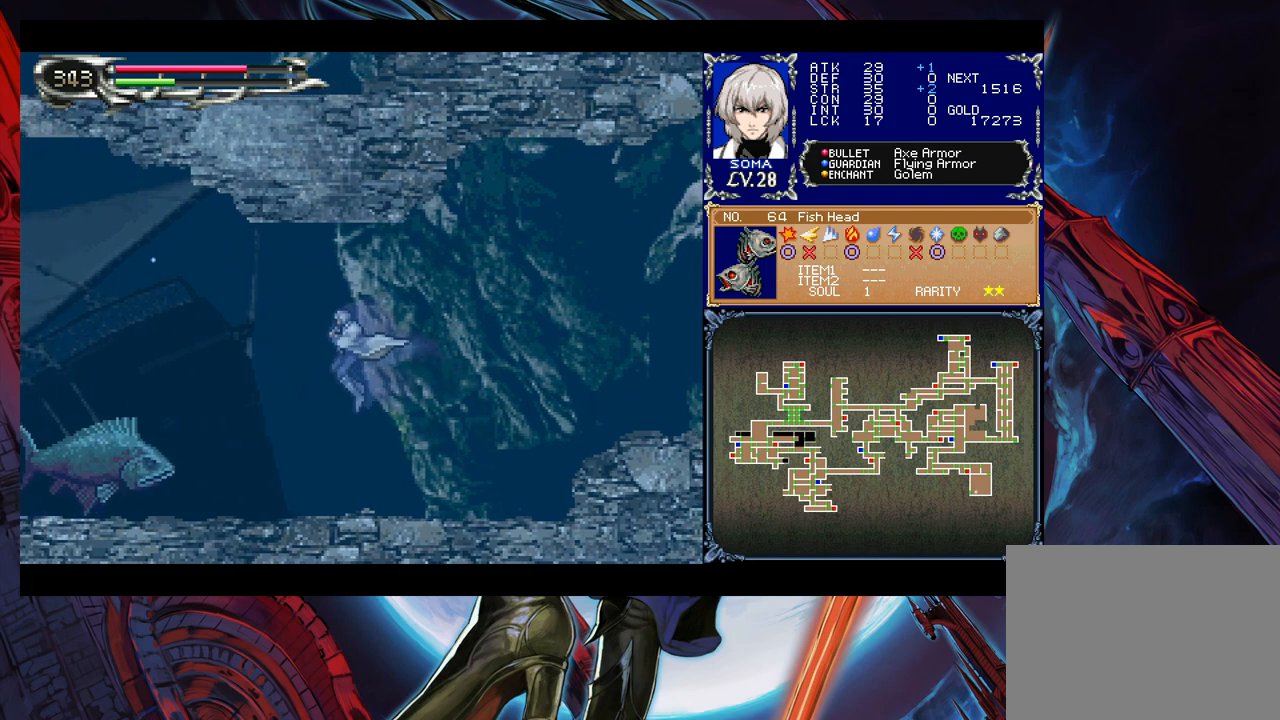
{"buttons": [], "left_stick": "left", "events": []}
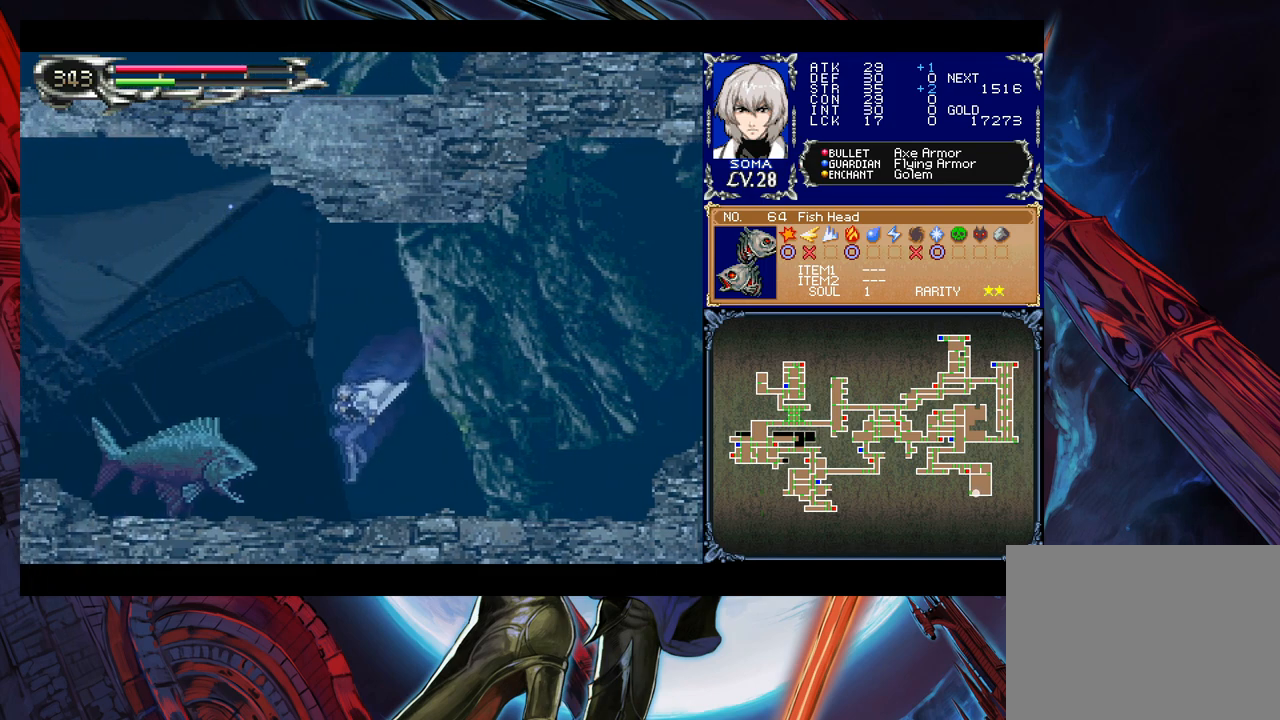
{"buttons": ["Y"], "left_stick": "center", "events": [[17, "A", "down"], [50, "left_stick", "center"], [100, "A", "up"], [267, "A", "down"], [317, "A", "up"], [367, "left_stick", "down"], [450, "Y", "down"], [467, "left_stick", "center"]]}
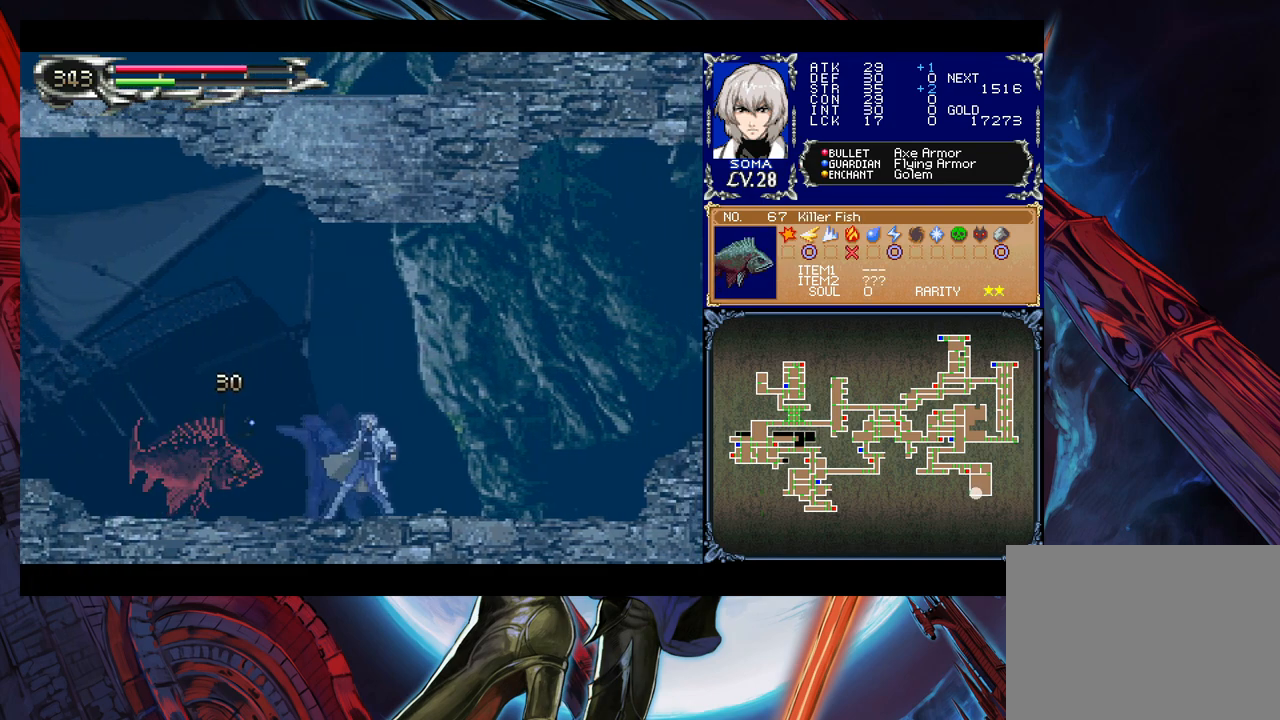
{"buttons": [], "left_stick": "left", "events": [[17, "Y", "up"], [217, "A", "down"], [267, "A", "up"], [267, "left_stick", "down"], [367, "left_stick", "center"], [467, "left_stick", "left"]]}
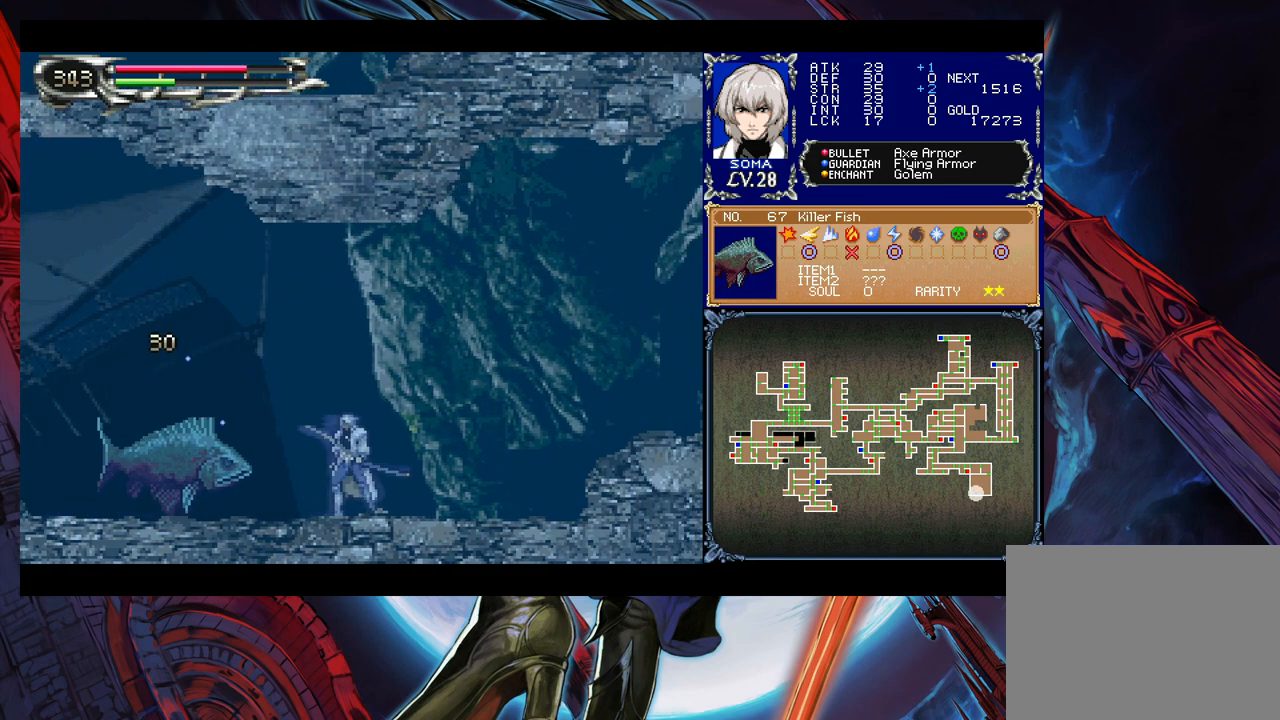
{"buttons": ["Y"], "left_stick": "down", "events": [[100, "left_stick", "center"], [350, "A", "down"], [400, "A", "up"], [417, "left_stick", "down"], [467, "Y", "down"]]}
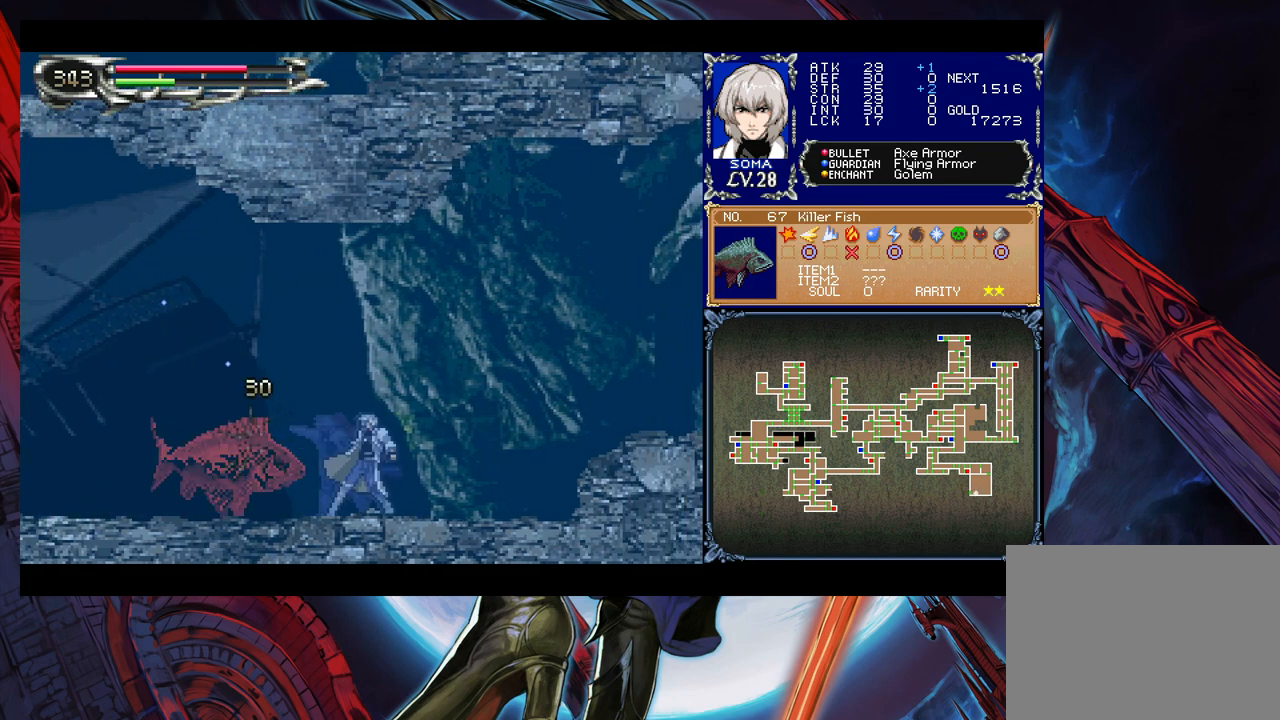
{"buttons": [], "left_stick": "center", "events": [[17, "left_stick", "center"], [50, "Y", "up"], [217, "A", "down"], [300, "A", "up"], [317, "left_stick", "down"], [367, "Y", "down"], [417, "left_stick", "center"], [450, "Y", "up"]]}
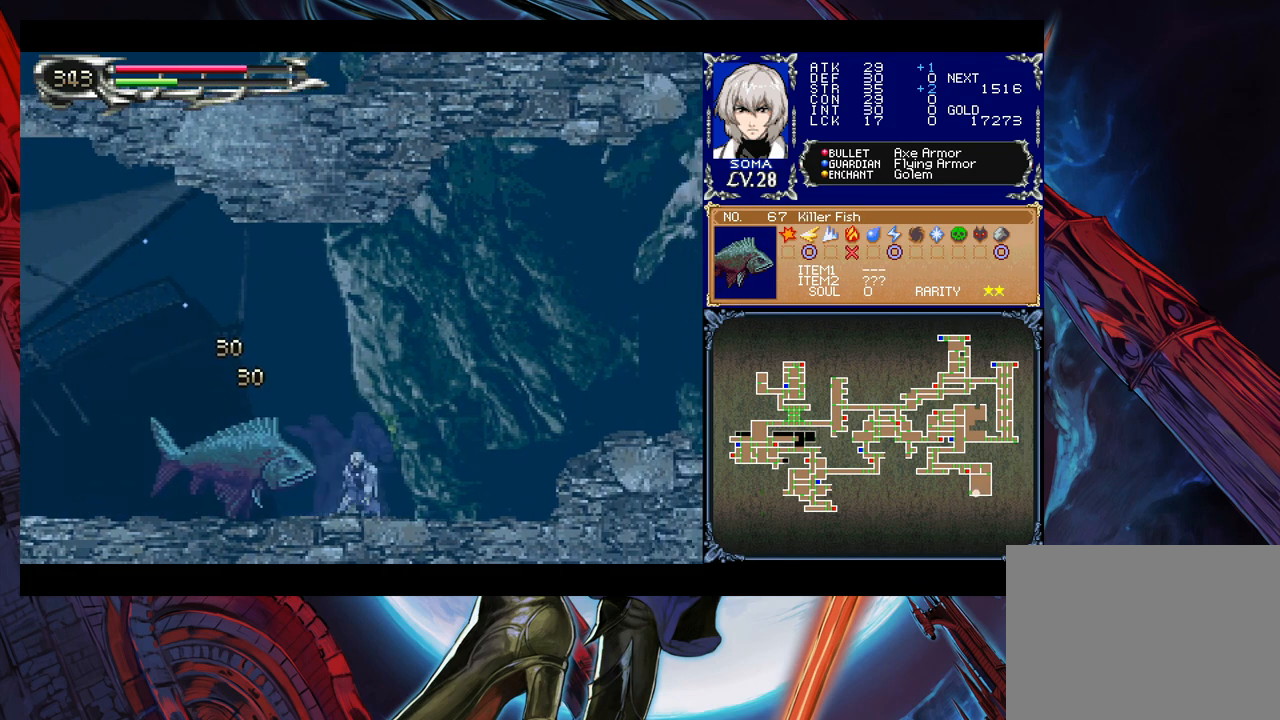
{"buttons": [], "left_stick": "center", "events": [[100, "A", "down"], [100, "left_stick", "down"], [150, "A", "up"], [217, "left_stick", "center"], [250, "Y", "down"], [317, "Y", "up"]]}
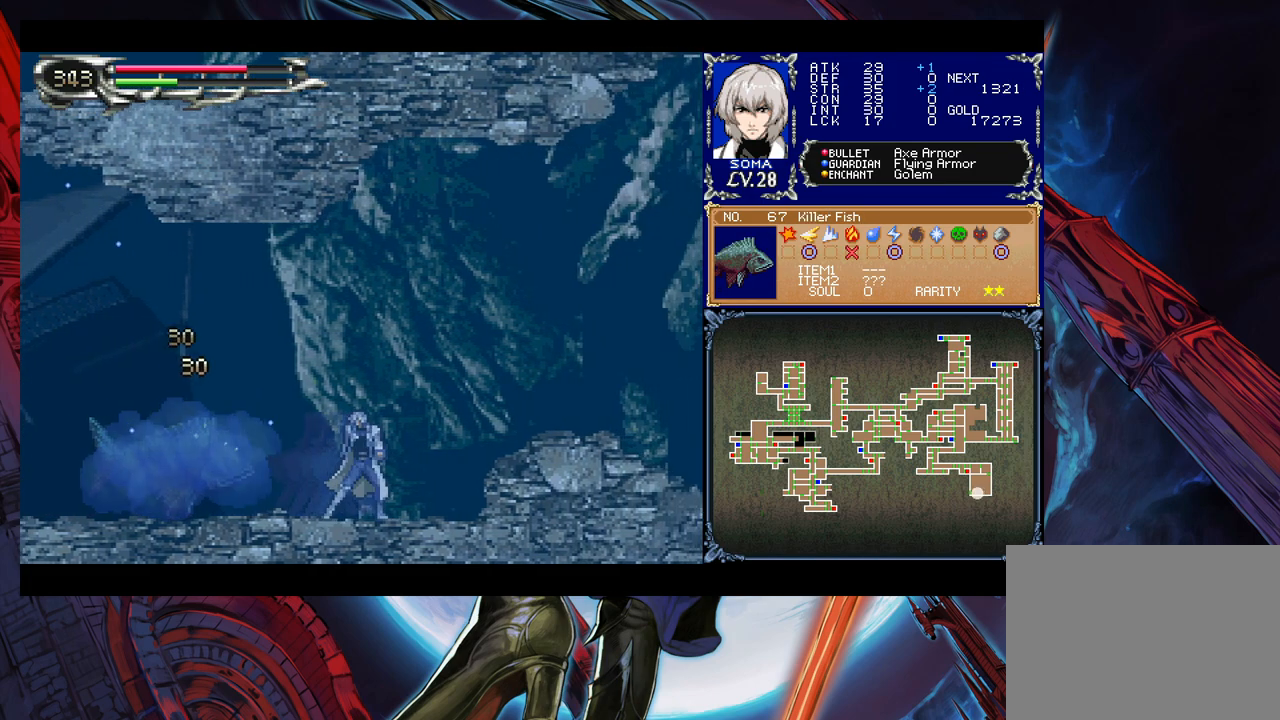
{"buttons": ["B"], "left_stick": "down-left", "events": [[17, "left_stick", "left"], [217, "left_stick", "right"], [300, "Y", "down"], [317, "B", "down"], [317, "Y", "up"], [317, "left_stick", "down-left"], [400, "B", "up"], [467, "B", "down"]]}
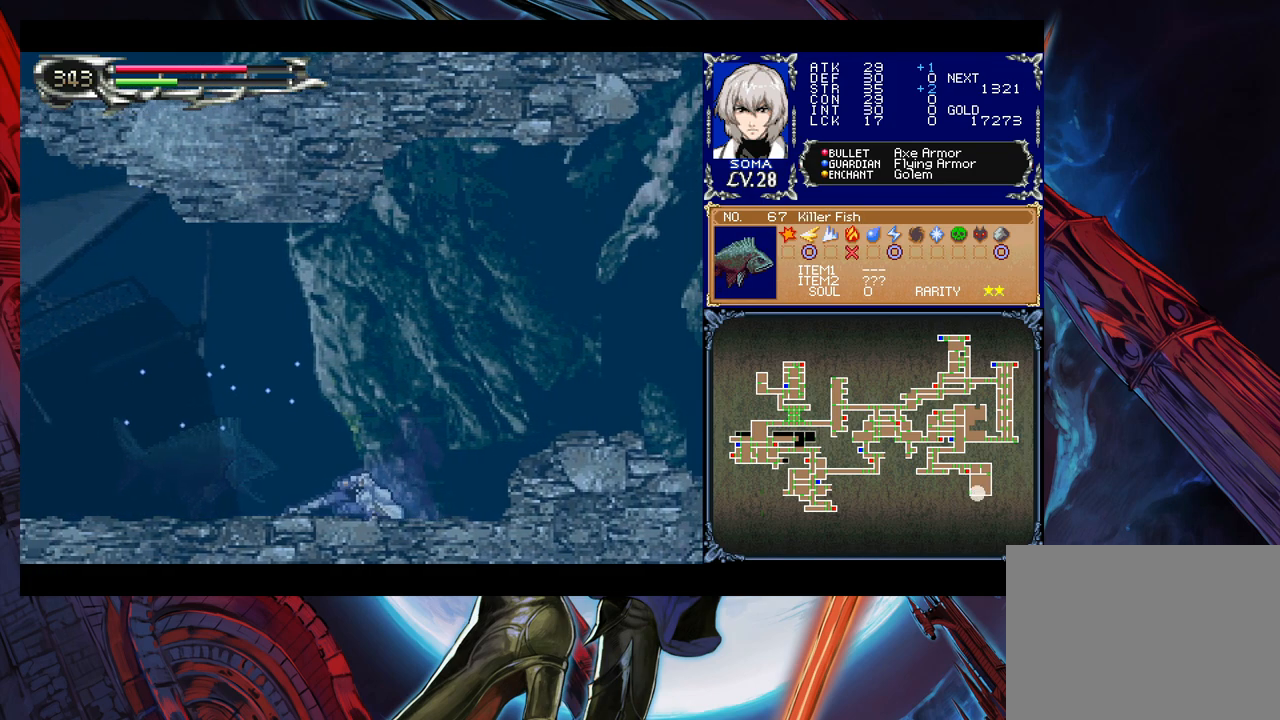
{"buttons": [], "left_stick": "left", "events": [[17, "B", "up"], [200, "left_stick", "left"]]}
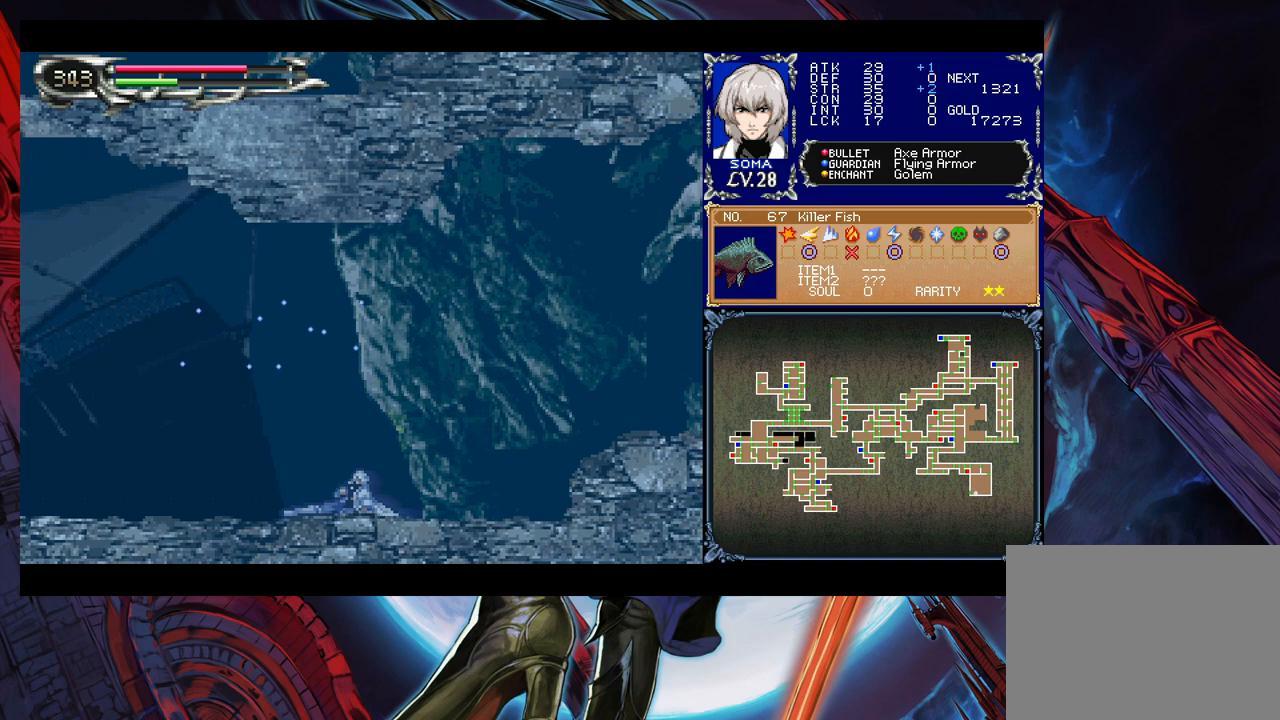
{"buttons": [], "left_stick": "left", "events": [[167, "Y", "down"], [167, "left_stick", "right"], [217, "B", "down"], [217, "Y", "up"], [250, "left_stick", "left"], [267, "B", "up"]]}